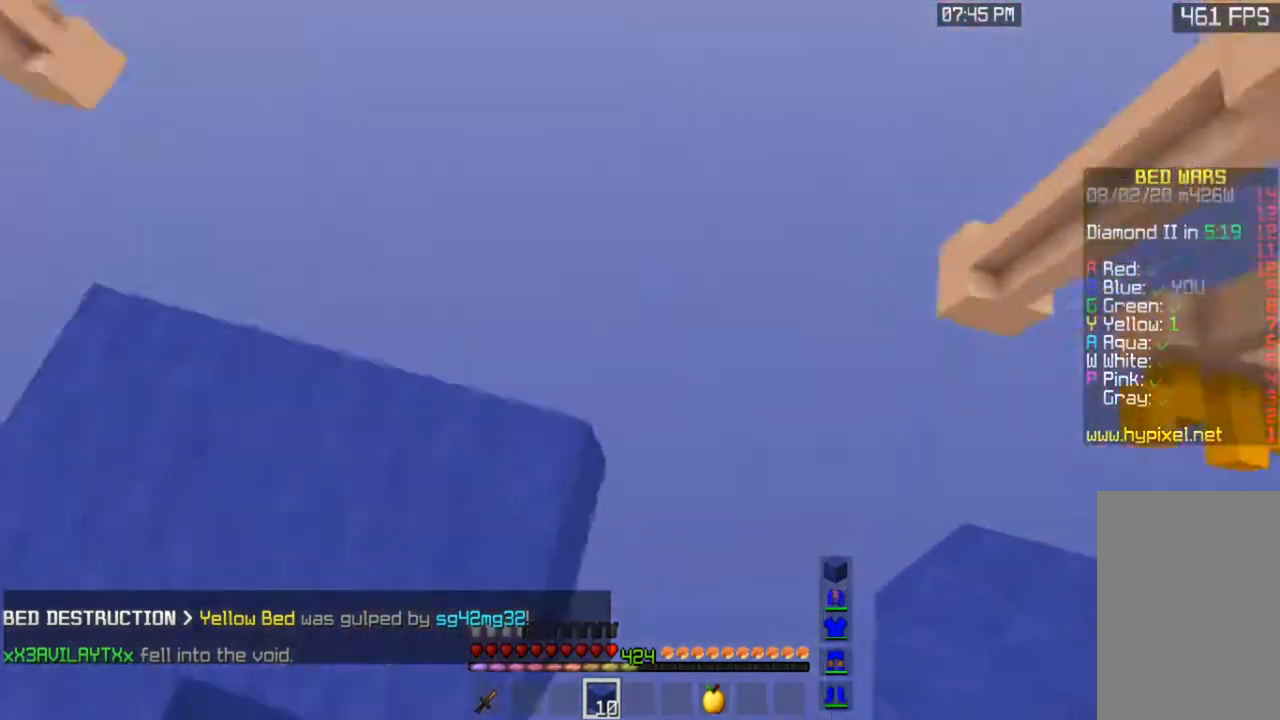
Gameplay with keyboard and mouse; each line is a JSON object with the keys and mouse buttons held at the frame after it. "events" lists presses ("down") and releases ("up") of "a", "d", "s", "space", "w", "mouse_left" and "mouse_right" between this image and that frame as [ms after this image, input, new state], when the widget could be followed in between. "mouse_left", "mouse_right" = the "left", "right" buttons of the "mouse" list. No other keys are recorded. Fast repeated clicks can show as one long hold. Mouse movement is not recorded.
{"keys": ["d", "s"], "mouse": ["right"], "events": [[17, "w", "up"], [50, "s", "down"], [150, "d", "up"], [350, "d", "down"], [400, "mouse_right", "down"]]}
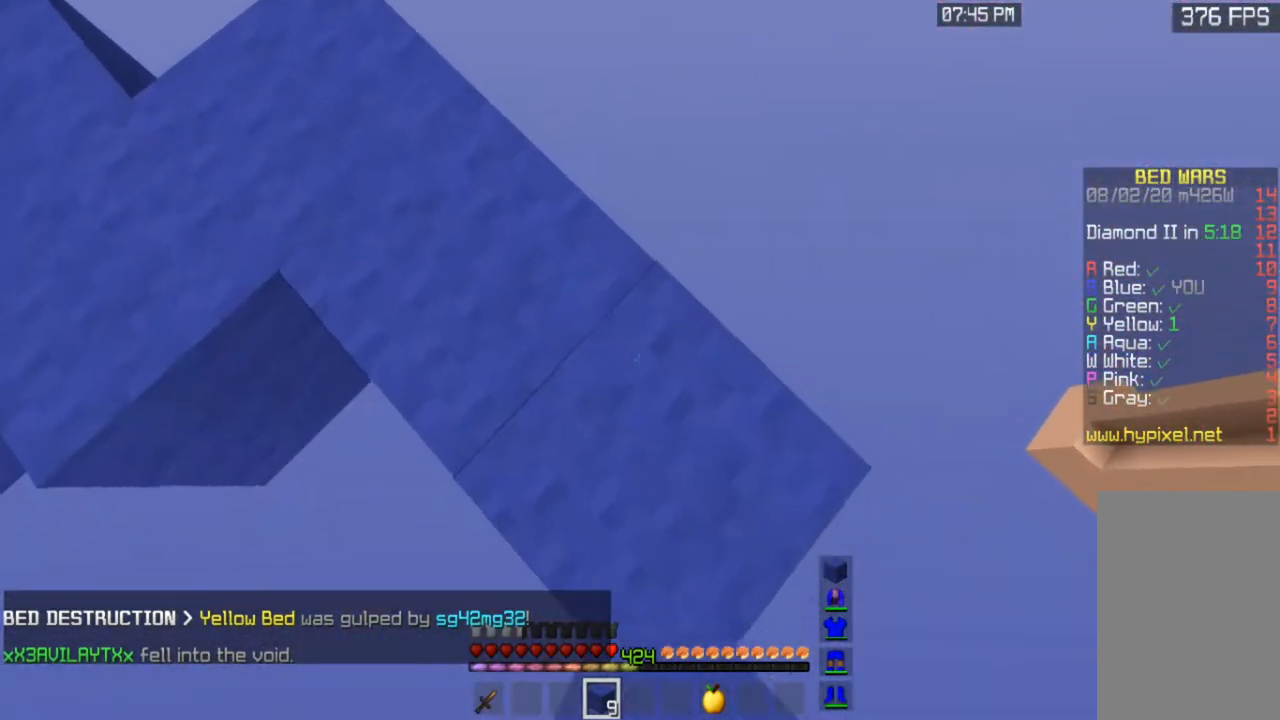
{"keys": ["d", "s"], "mouse": ["right"], "events": []}
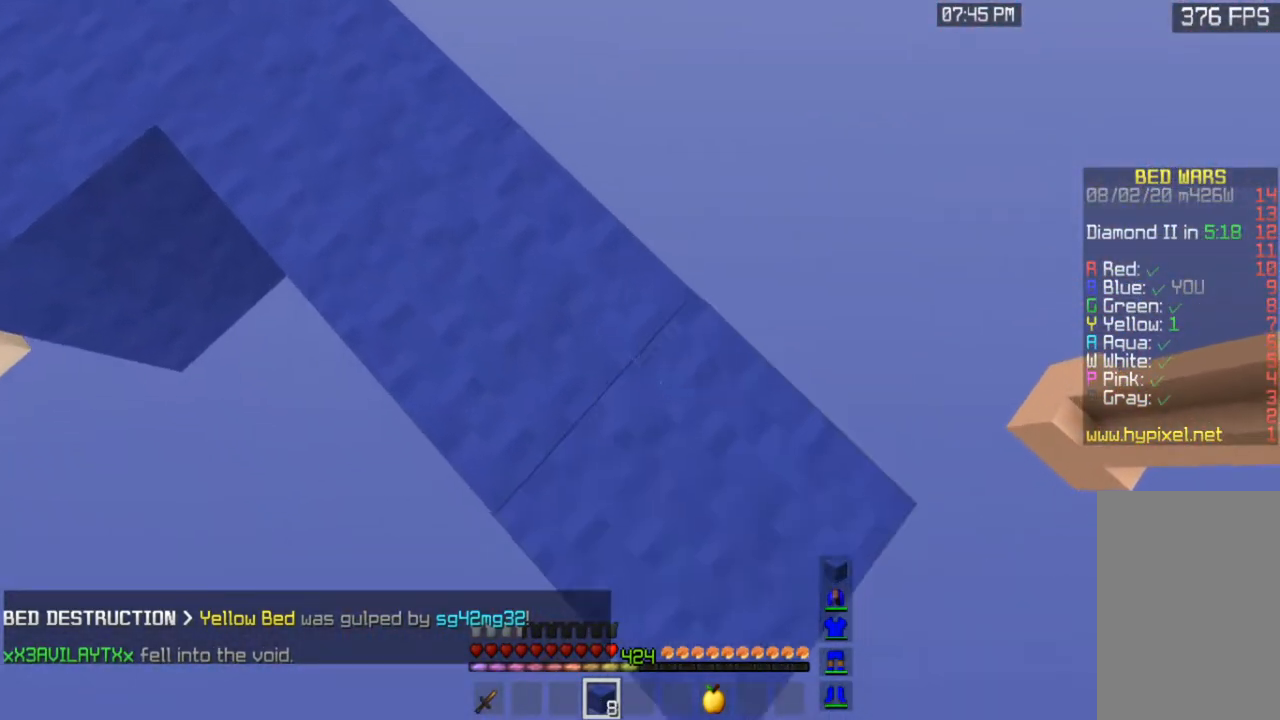
{"keys": ["w"], "mouse": [], "events": [[217, "s", "up"], [250, "w", "down"], [267, "mouse_right", "up"], [467, "d", "up"]]}
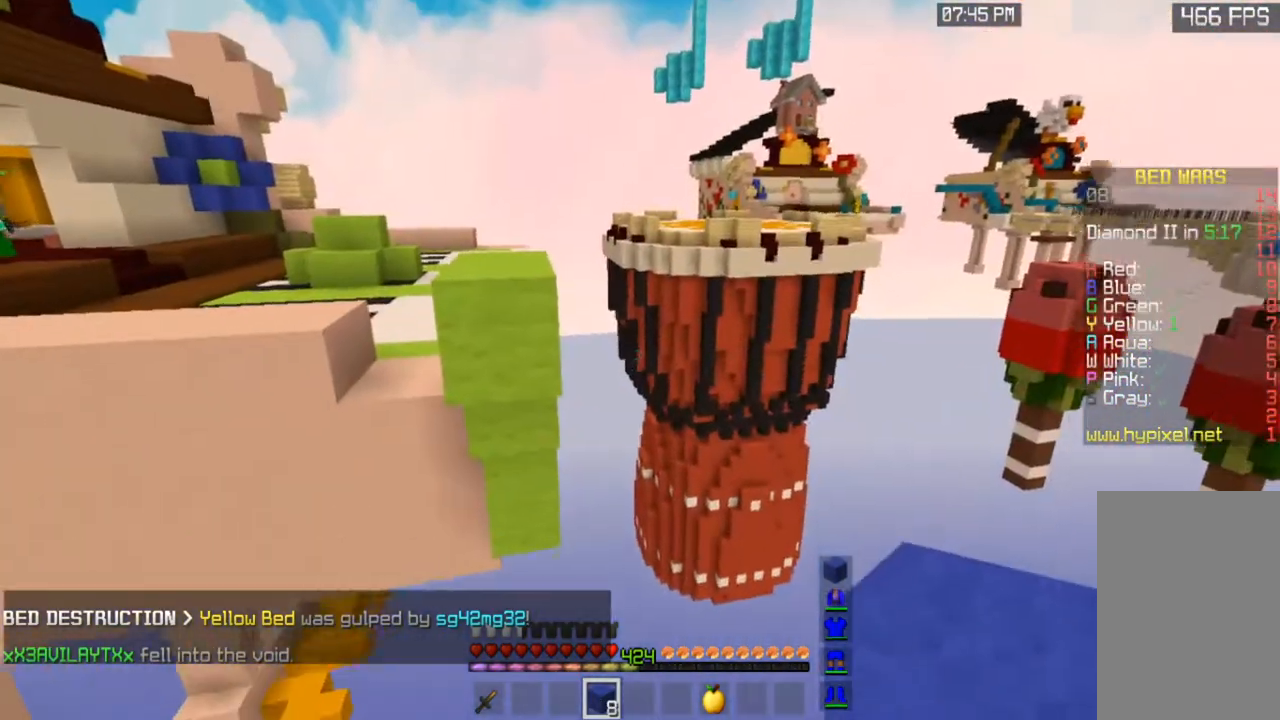
{"keys": ["s"], "mouse": ["right"], "events": [[67, "w", "up"], [150, "s", "down"], [300, "a", "down"], [300, "mouse_right", "down"], [400, "a", "up"]]}
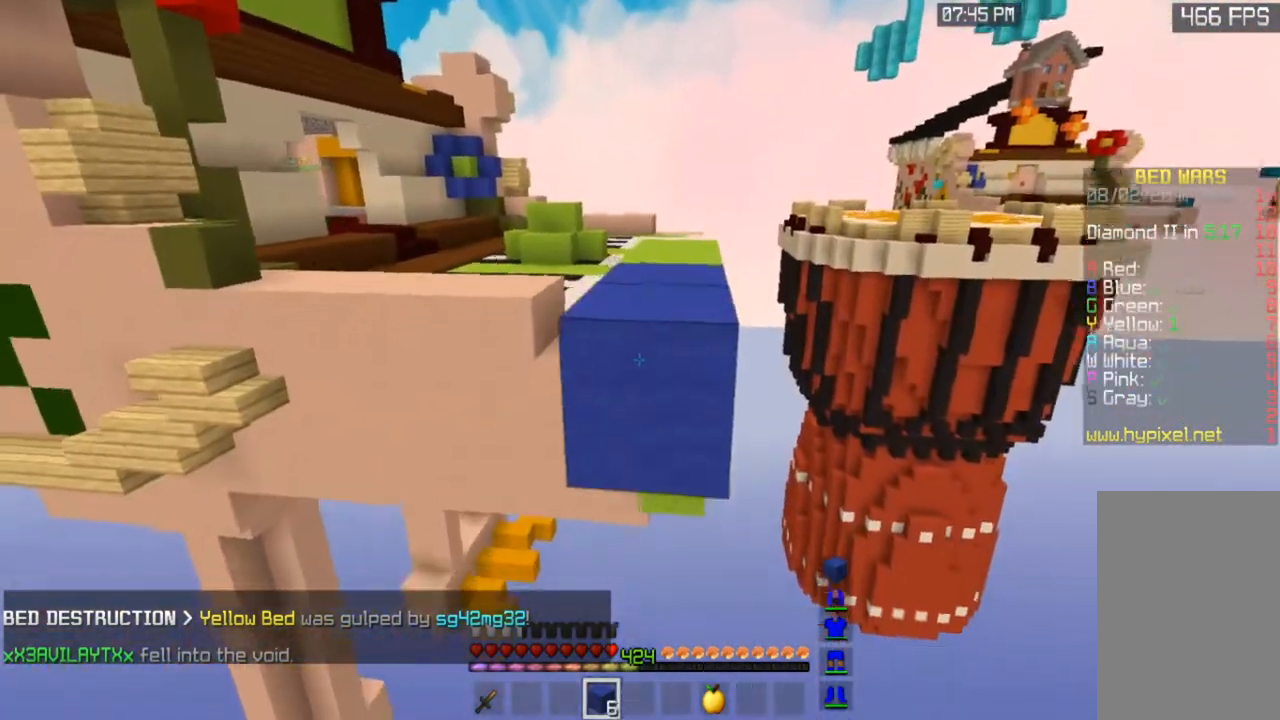
{"keys": ["space", "w"], "mouse": [], "events": [[50, "a", "down"], [283, "a", "up"], [283, "s", "up"], [350, "w", "down"], [367, "mouse_right", "up"], [500, "space", "down"]]}
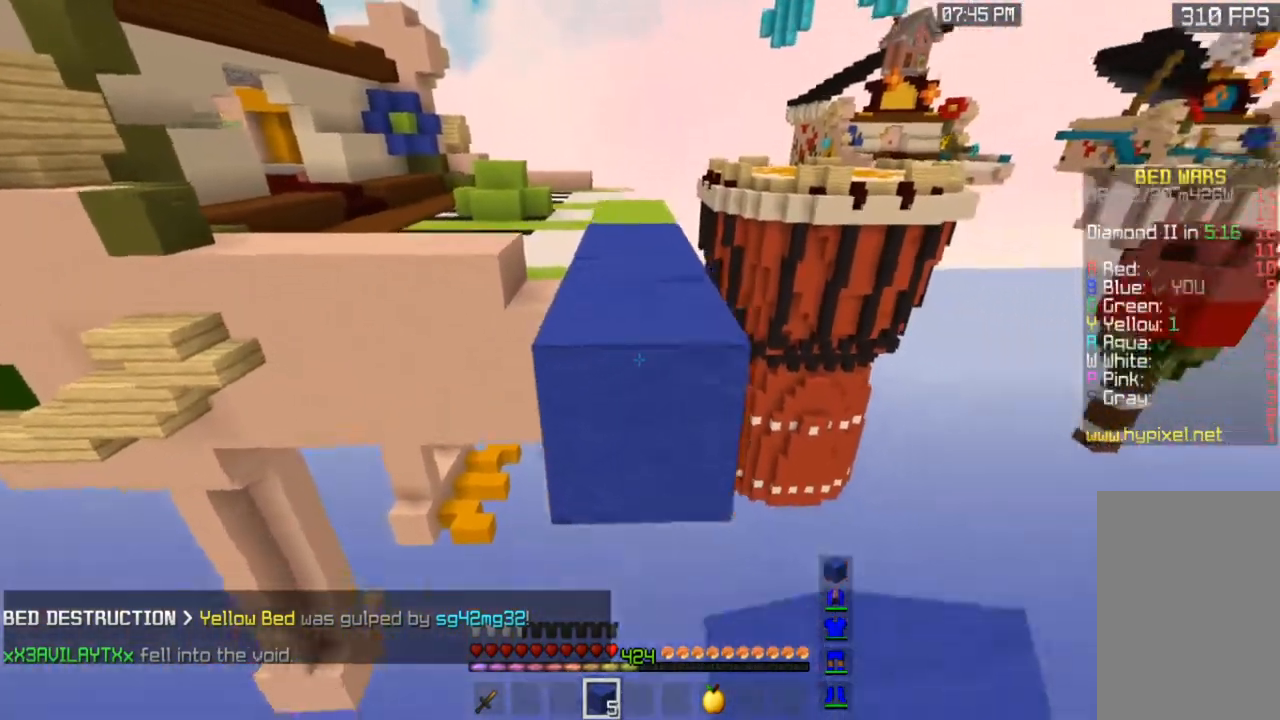
{"keys": ["w"], "mouse": [], "events": [[217, "space", "up"]]}
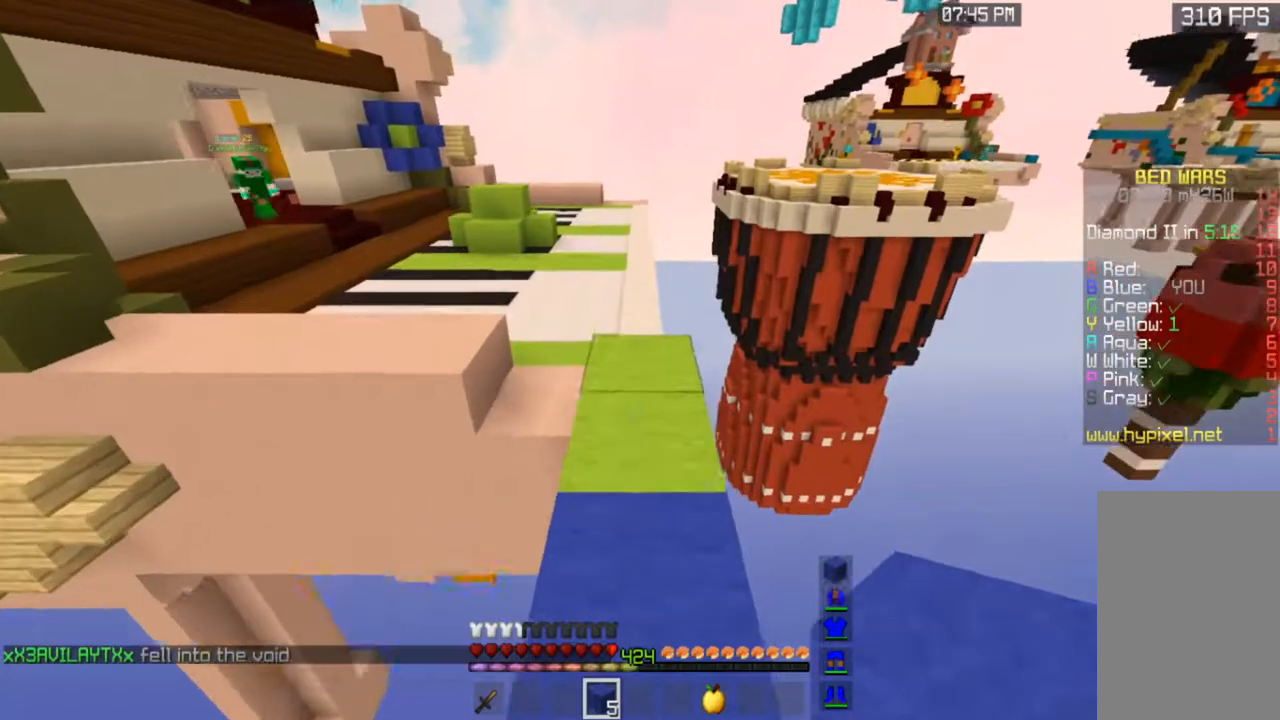
{"keys": [], "mouse": ["right"], "events": [[183, "w", "up"], [250, "s", "down"], [467, "s", "up"], [500, "mouse_right", "down"]]}
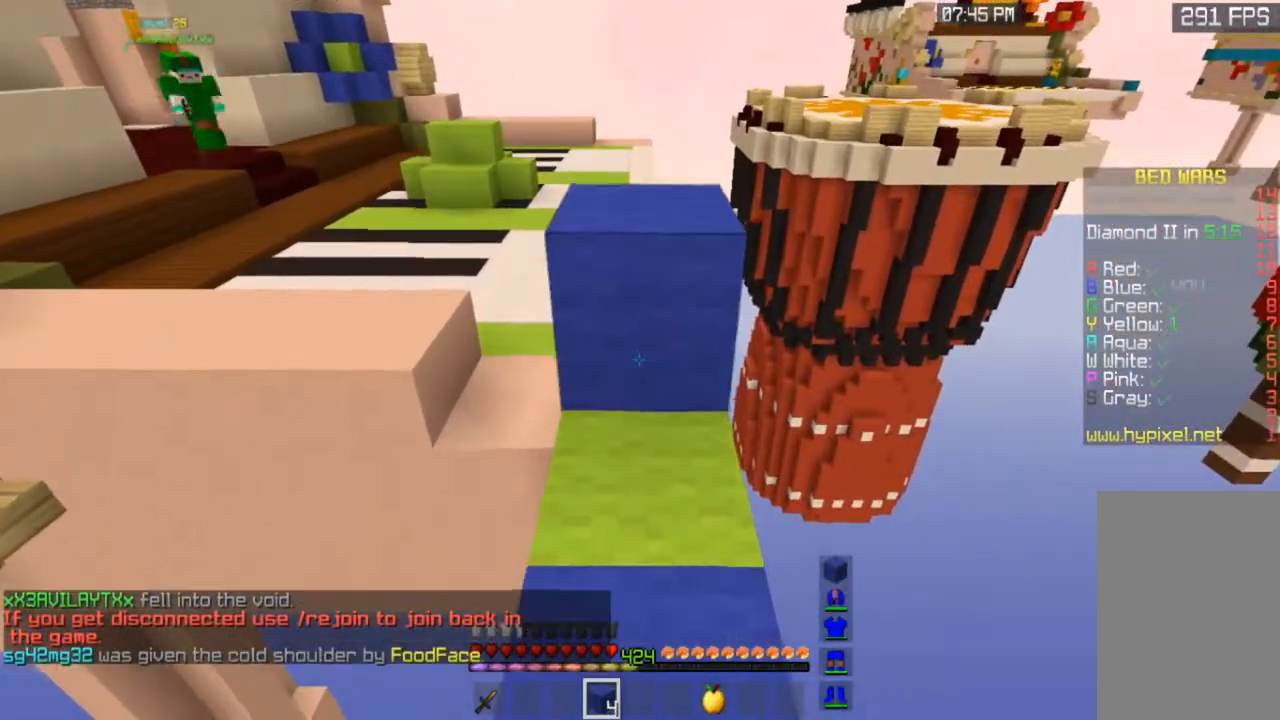
{"keys": [], "mouse": [], "events": [[50, "w", "down"], [200, "space", "down"], [217, "mouse_right", "up"], [417, "space", "up"], [433, "w", "up"]]}
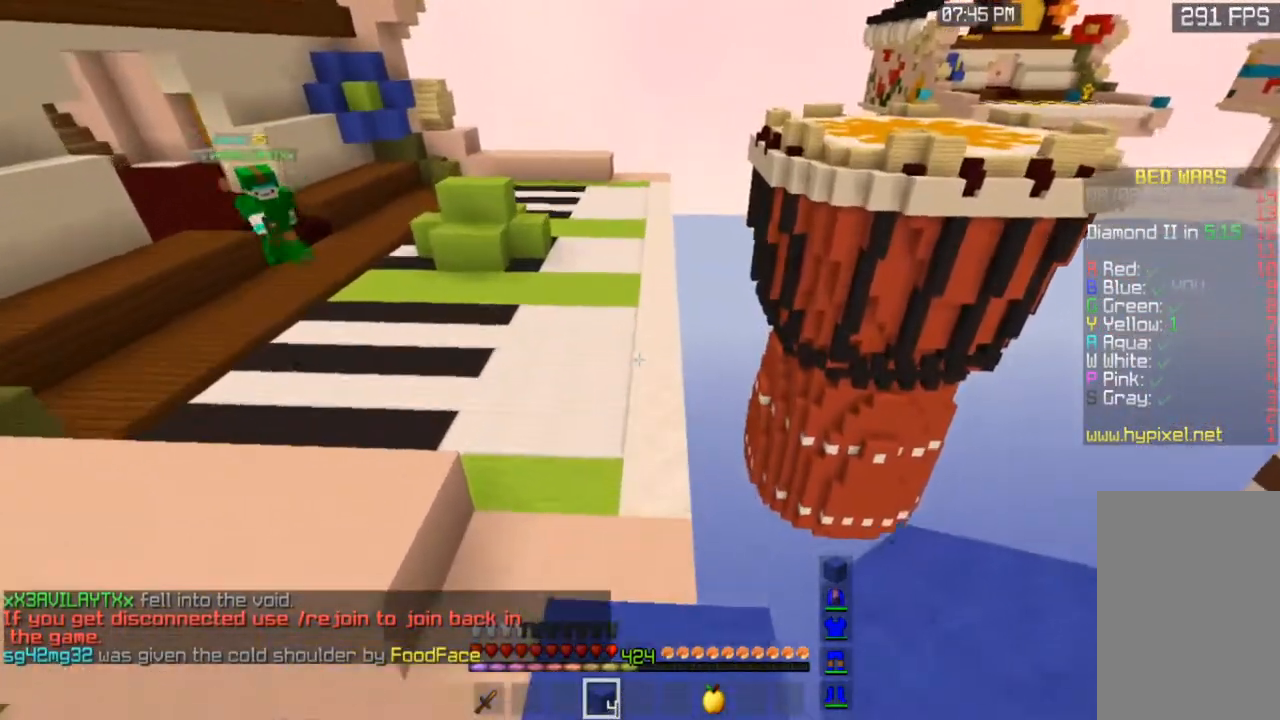
{"keys": ["space"], "mouse": ["right"], "events": [[50, "s", "down"], [50, "space", "down"], [350, "mouse_right", "down"], [383, "s", "up"]]}
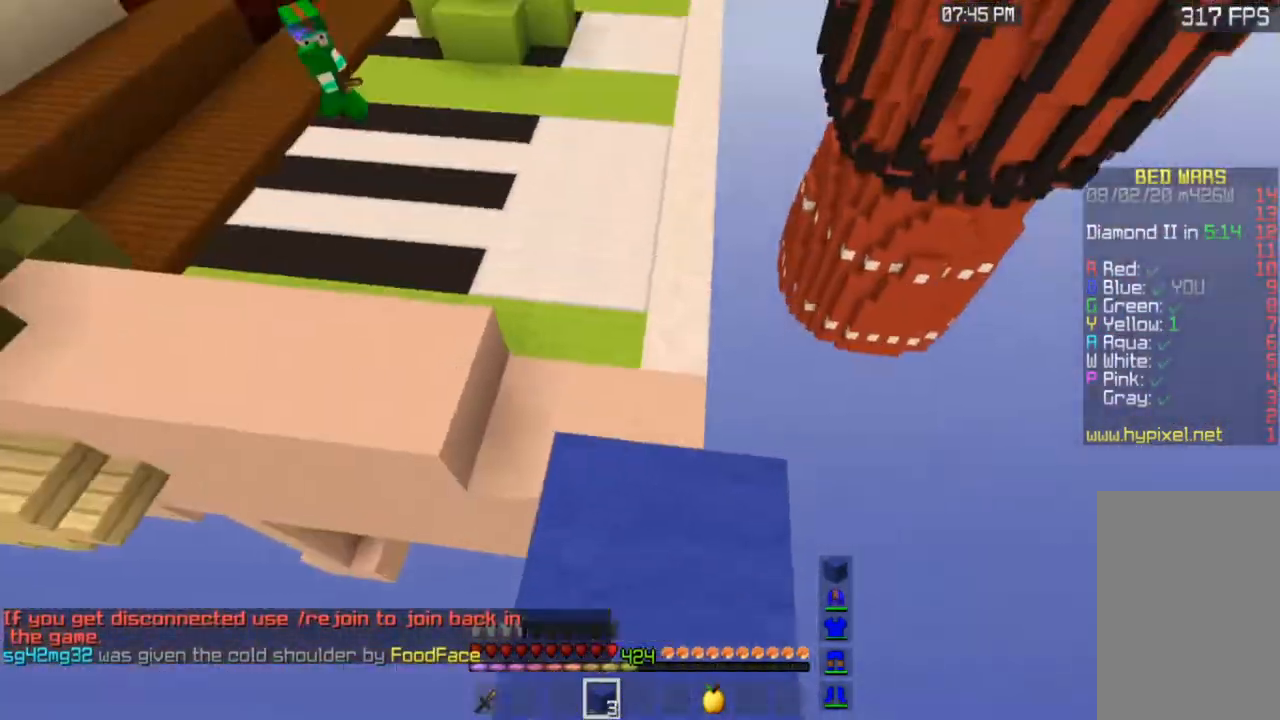
{"keys": ["space"], "mouse": ["right"], "events": [[17, "mouse_right", "up"], [350, "mouse_right", "down"]]}
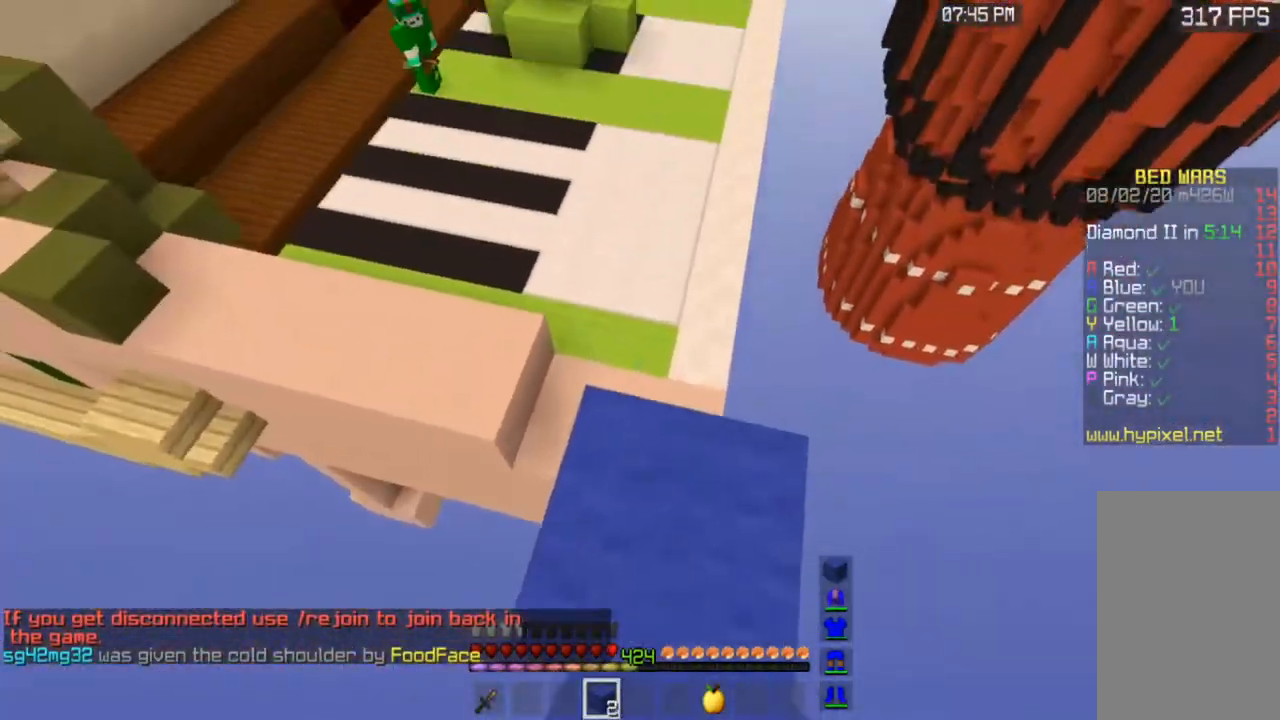
{"keys": [], "mouse": ["right"], "events": [[17, "mouse_right", "up"], [350, "mouse_right", "down"], [467, "space", "up"]]}
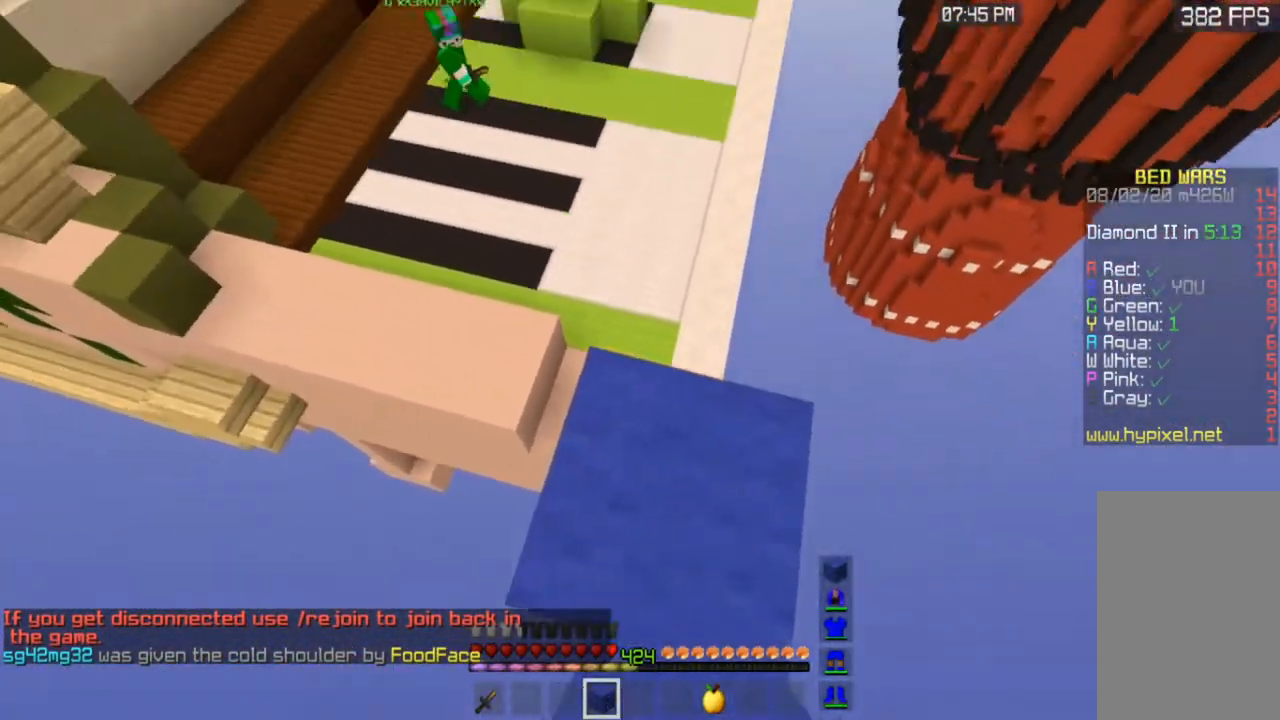
{"keys": [], "mouse": [], "events": [[17, "mouse_right", "up"]]}
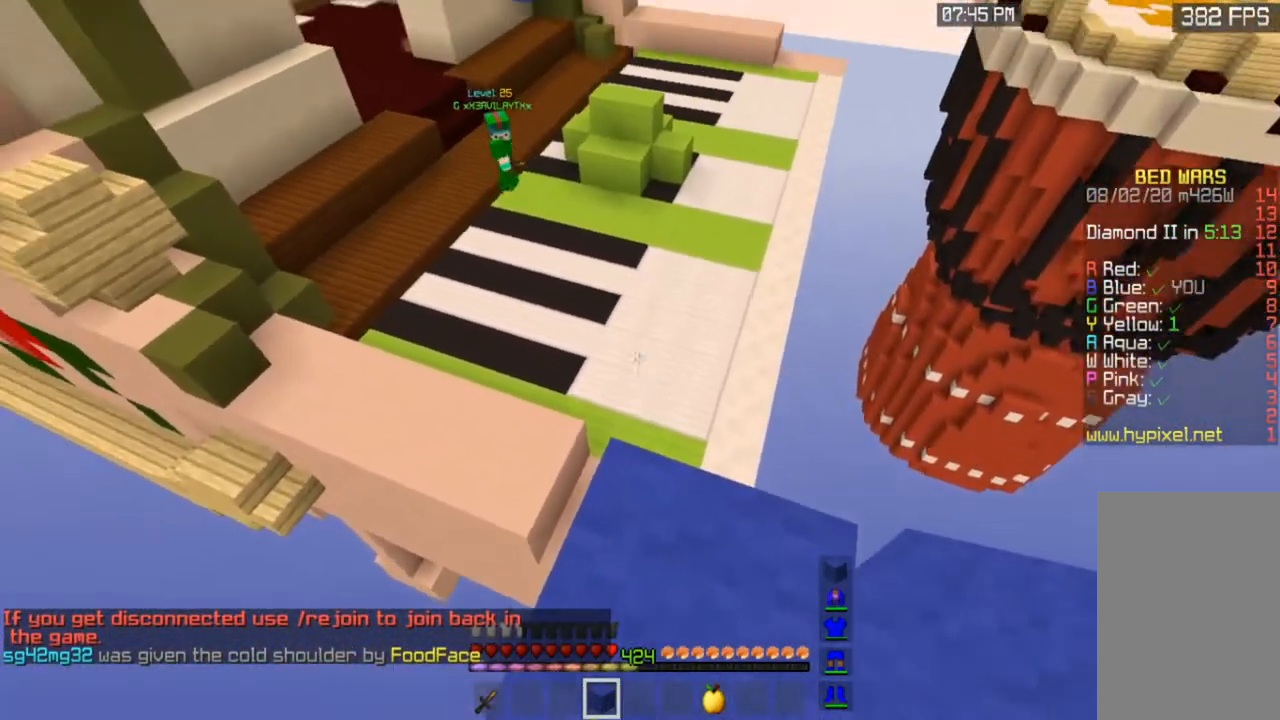
{"keys": ["d", "w"], "mouse": [], "events": [[150, "w", "down"], [450, "d", "down"]]}
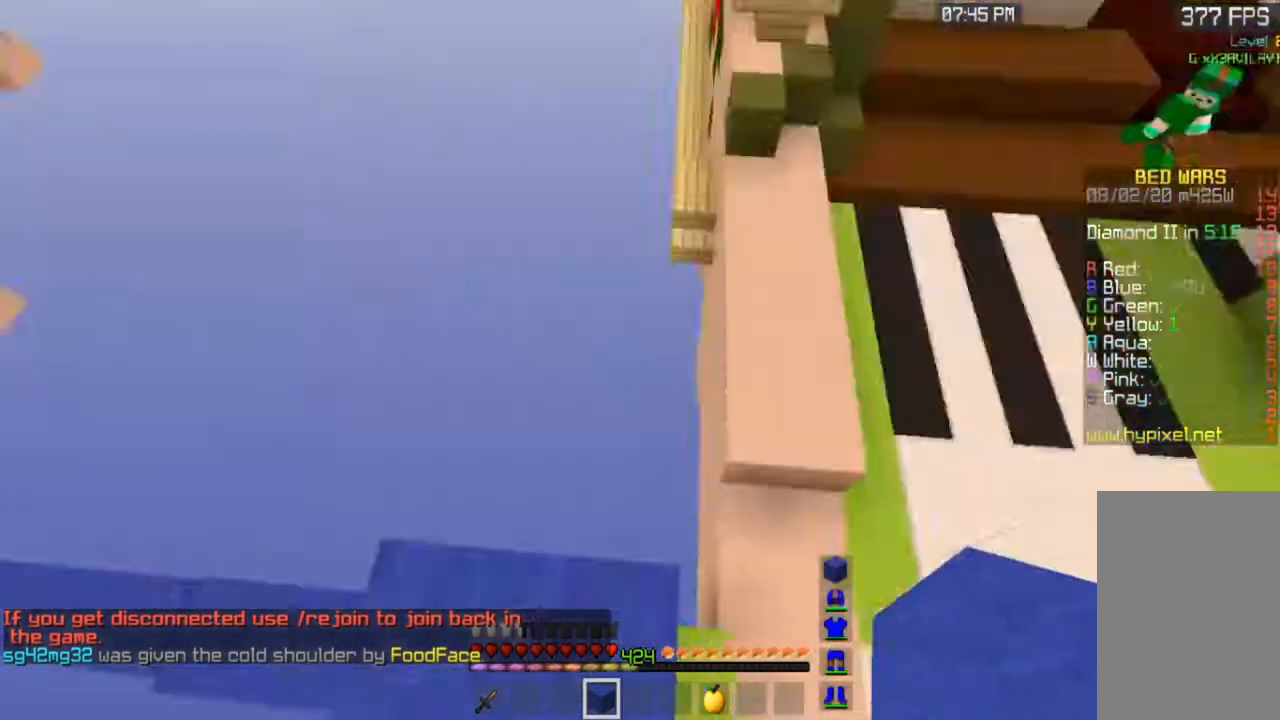
{"keys": ["s"], "mouse": [], "events": [[50, "mouse_left", "down"], [67, "w", "up"], [150, "s", "down"], [417, "mouse_left", "up"], [467, "d", "up"]]}
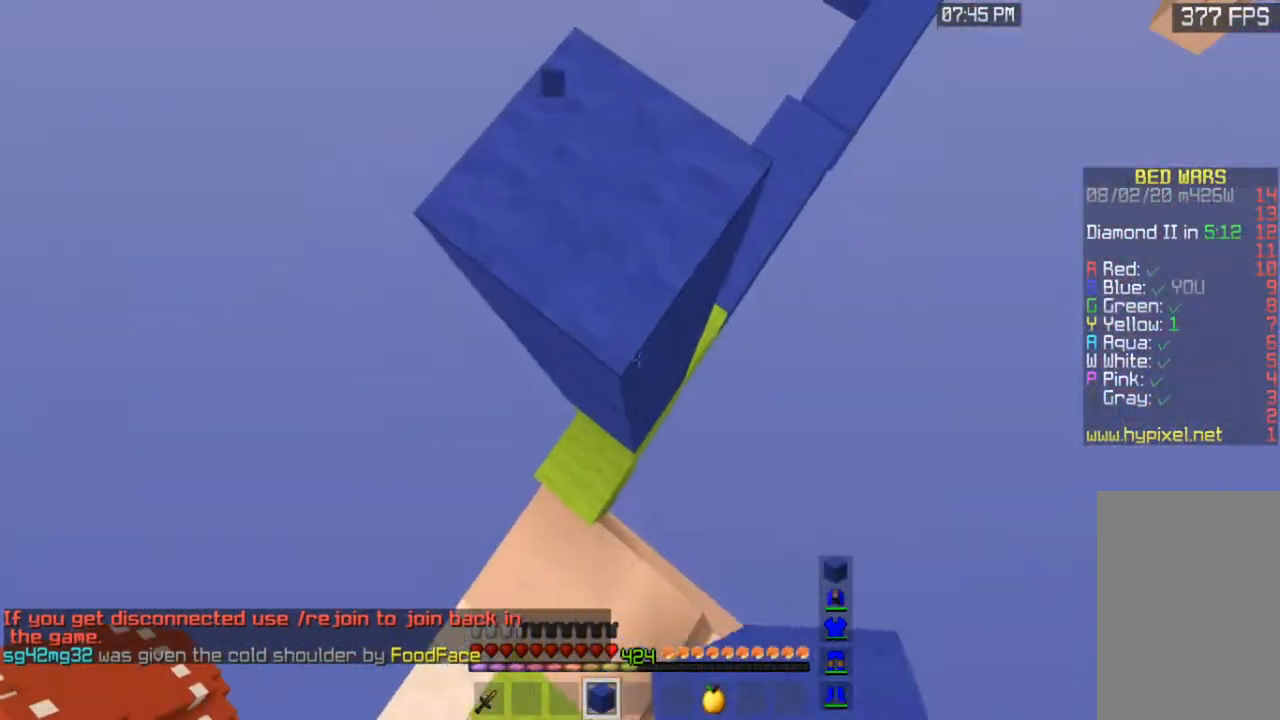
{"keys": ["a"], "mouse": [], "events": [[200, "mouse_right", "down"], [350, "a", "down"], [400, "mouse_right", "up"], [467, "s", "up"]]}
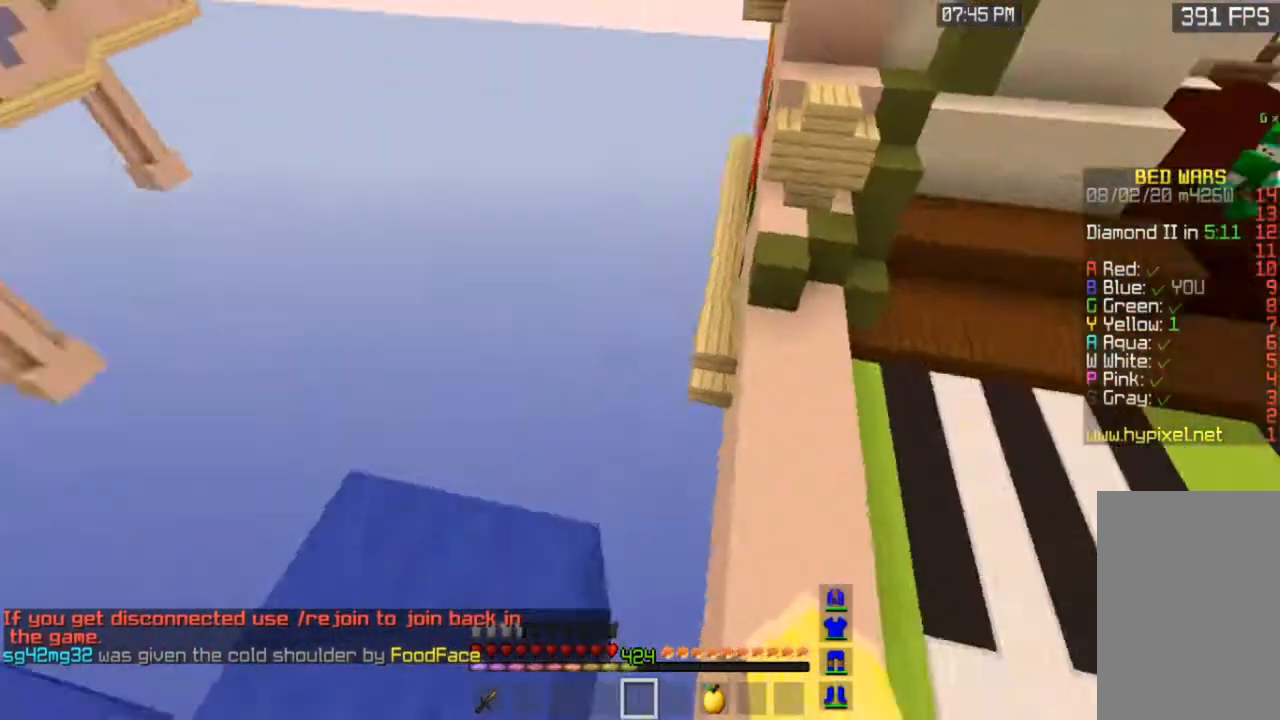
{"keys": ["s"], "mouse": ["left", "right"], "events": [[150, "s", "down"], [400, "a", "up"], [450, "mouse_left", "down"], [450, "mouse_right", "down"]]}
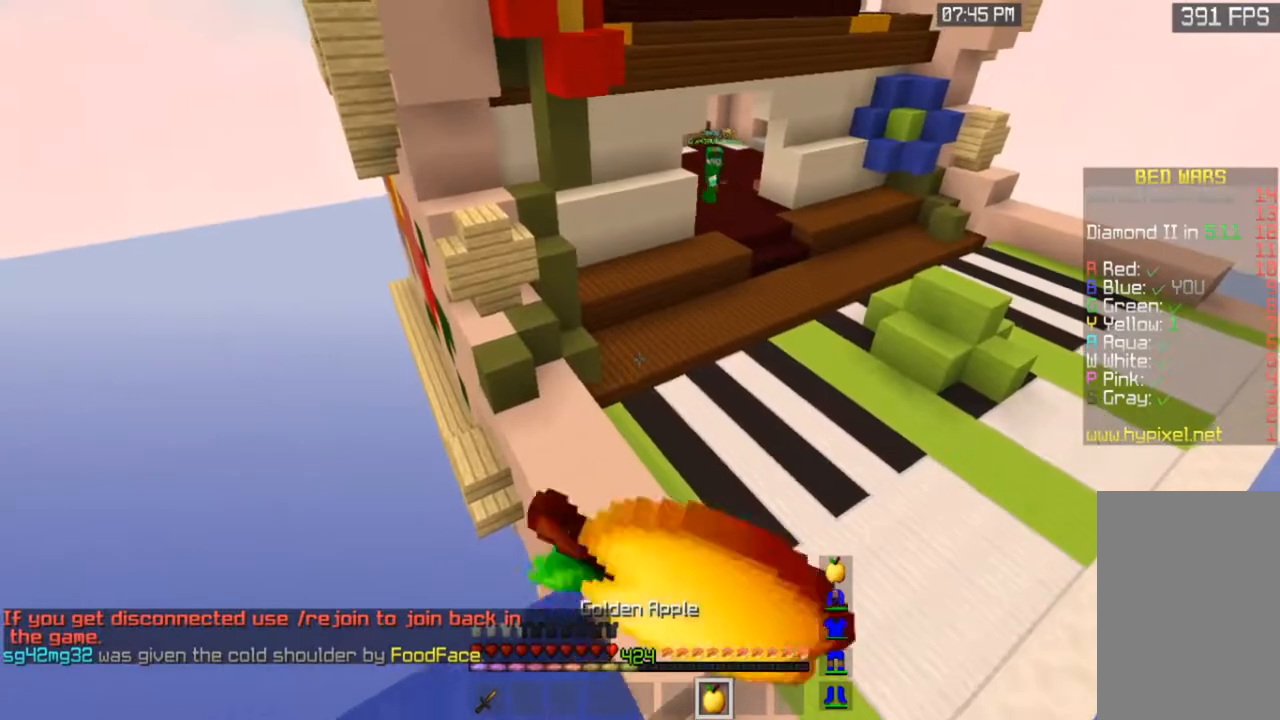
{"keys": [], "mouse": ["left", "right"], "events": [[117, "s", "up"]]}
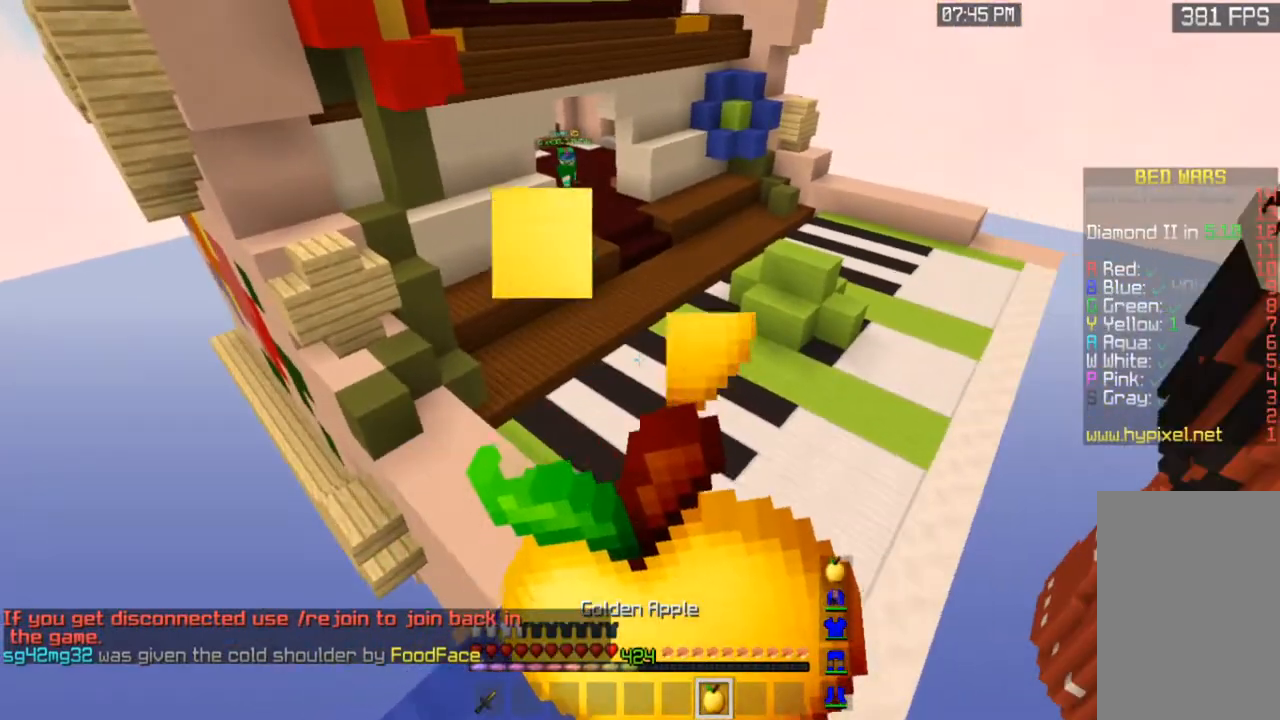
{"keys": [], "mouse": ["left", "right"], "events": []}
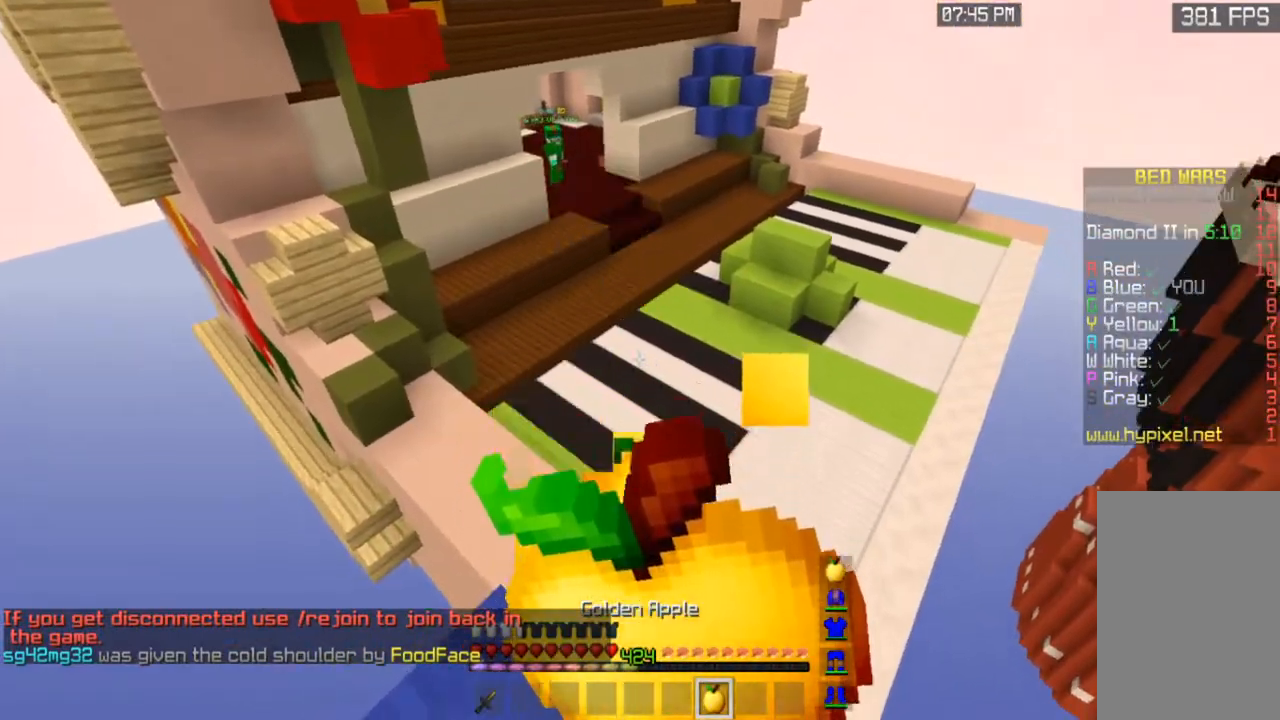
{"keys": ["a", "s"], "mouse": ["left", "right"], "events": [[200, "s", "down"], [500, "a", "down"]]}
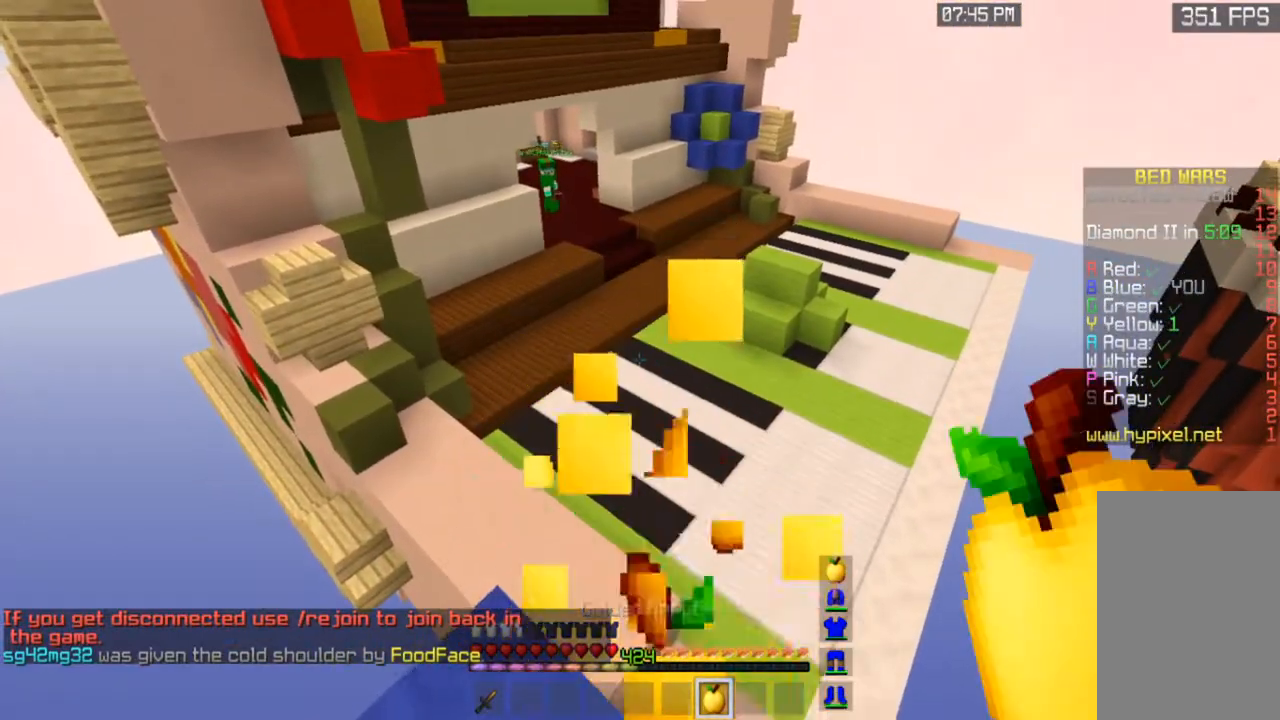
{"keys": [], "mouse": [], "events": [[317, "a", "up"], [317, "s", "up"], [417, "mouse_left", "up"], [417, "mouse_right", "up"]]}
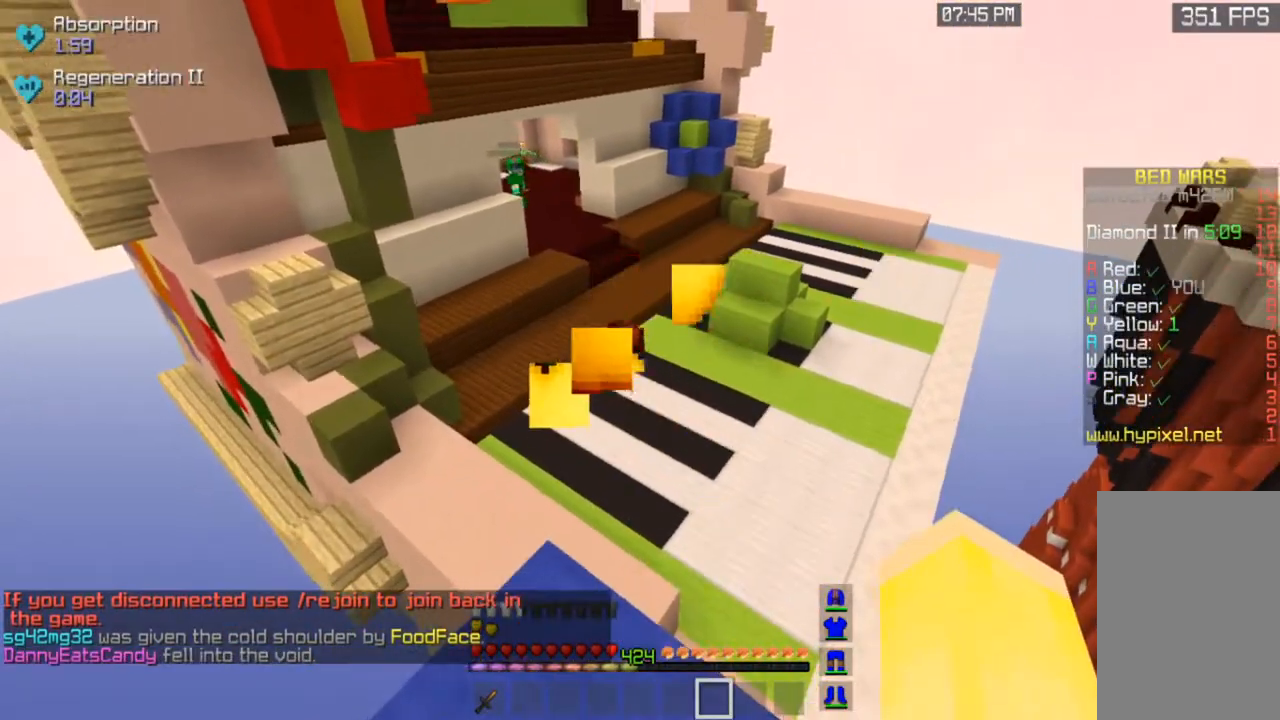
{"keys": [], "mouse": [], "events": []}
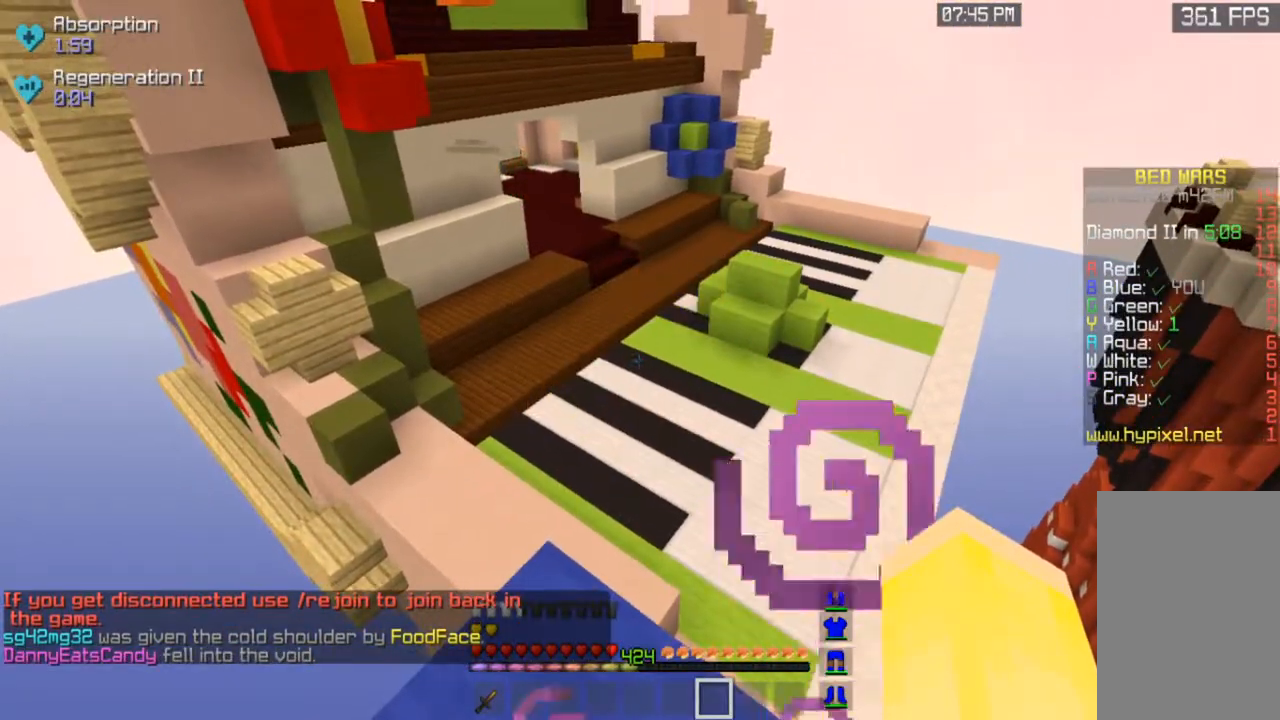
{"keys": ["w"], "mouse": [], "events": [[500, "w", "down"]]}
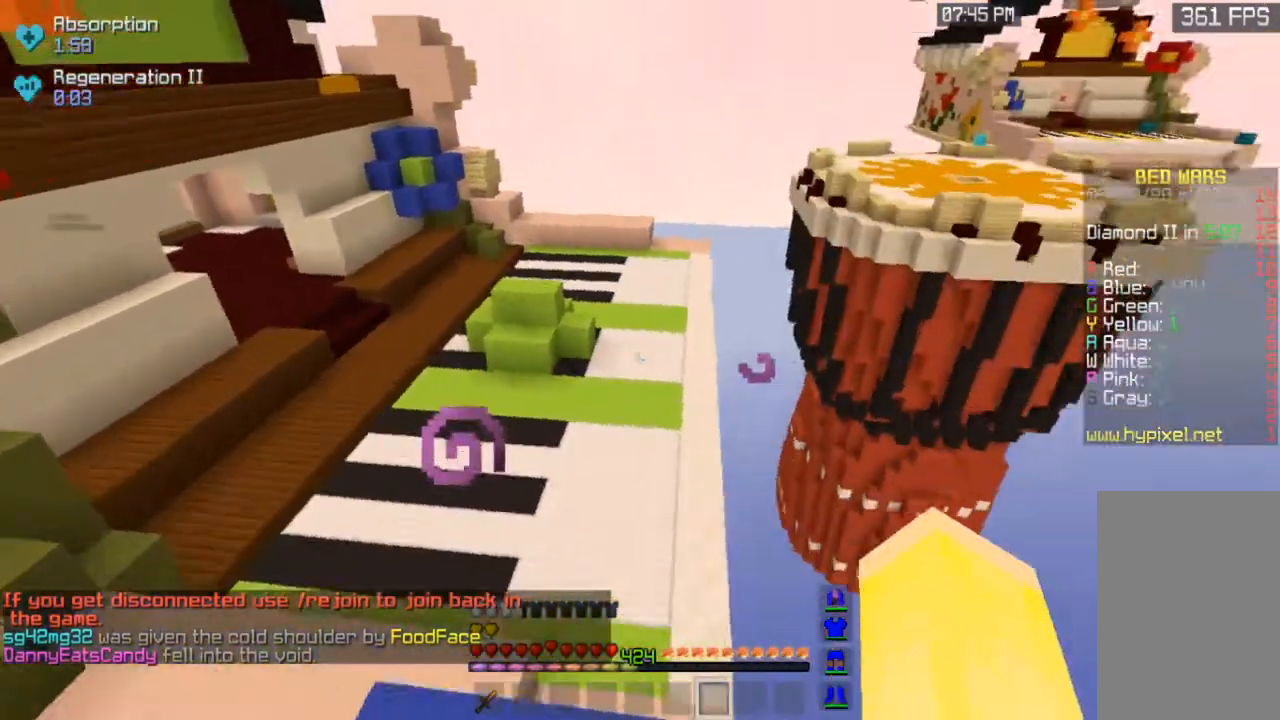
{"keys": ["w"], "mouse": [], "events": [[200, "space", "down"], [417, "space", "up"]]}
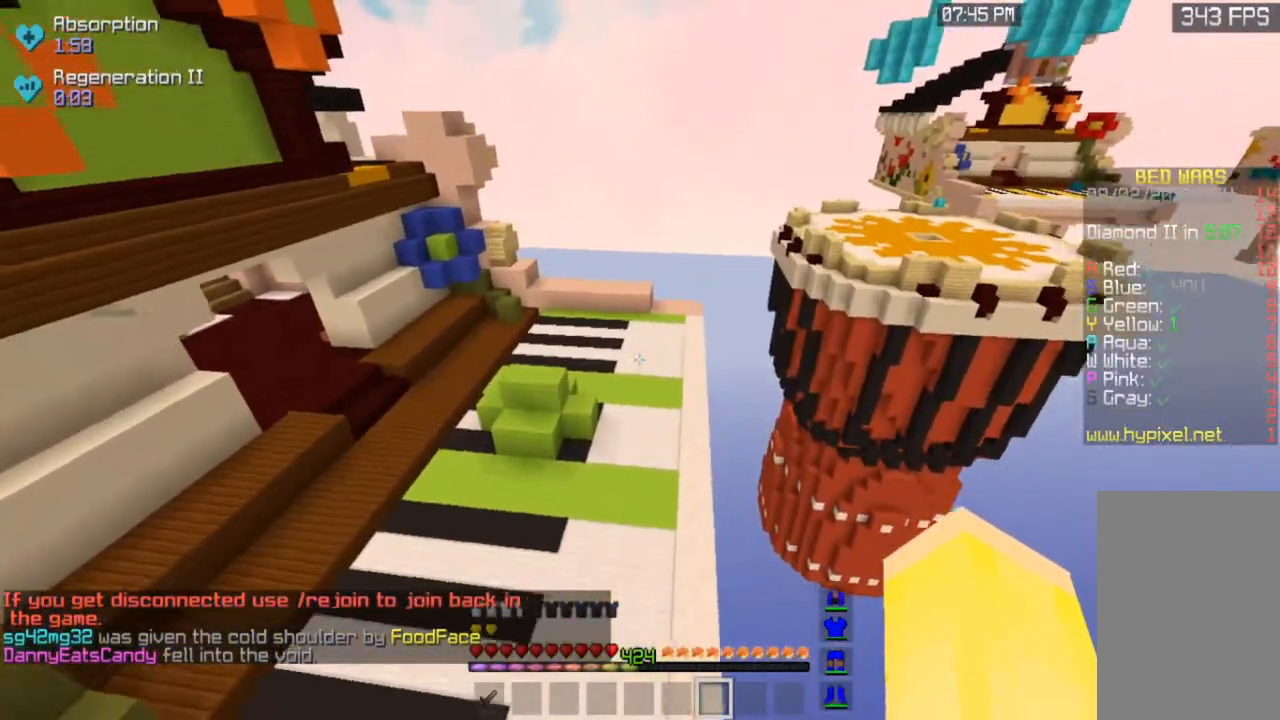
{"keys": ["w"], "mouse": [], "events": []}